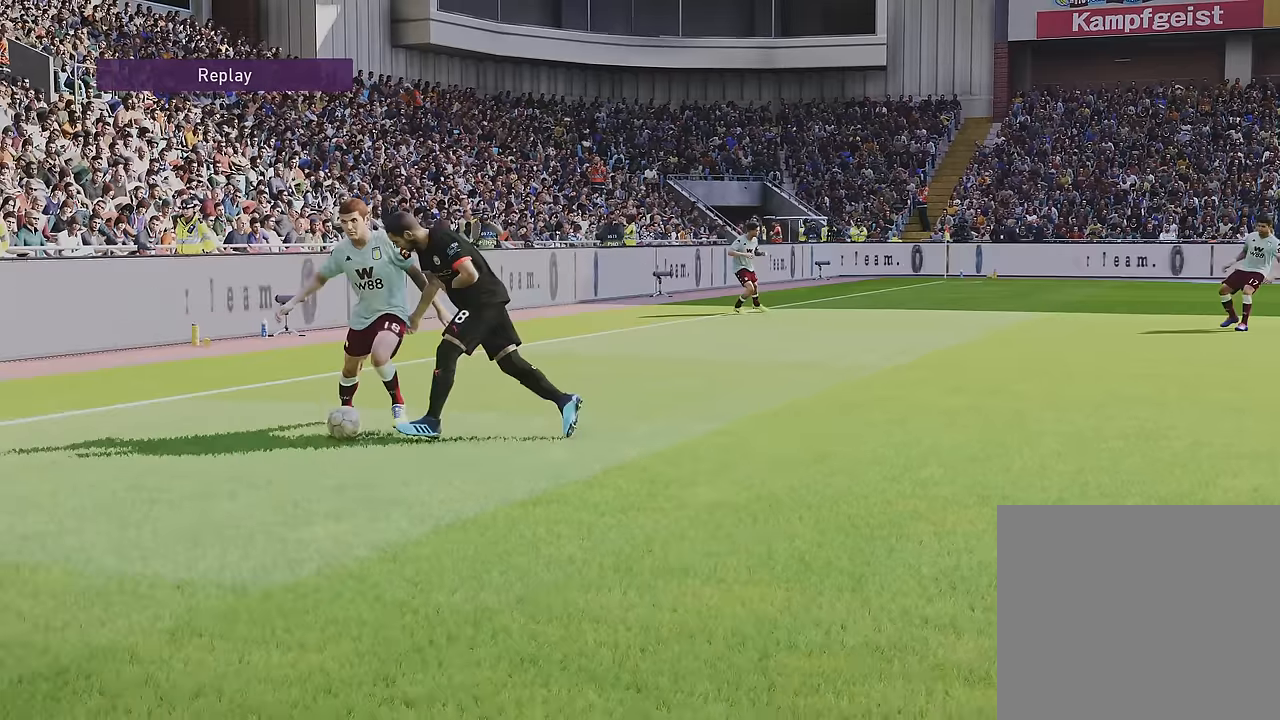
Gameplay with a controller (PlayStation layout); each line is a JSON object with the inputs held at the frame after it. "events" lists button and stick changes between this image and that frame as [ms after this image, input, new state], when the widget could be followed in between.
{"buttons": ["DPAD_RIGHT"], "left_stick": "left", "right_stick": "center", "events": [[367, "left_stick", "left"]]}
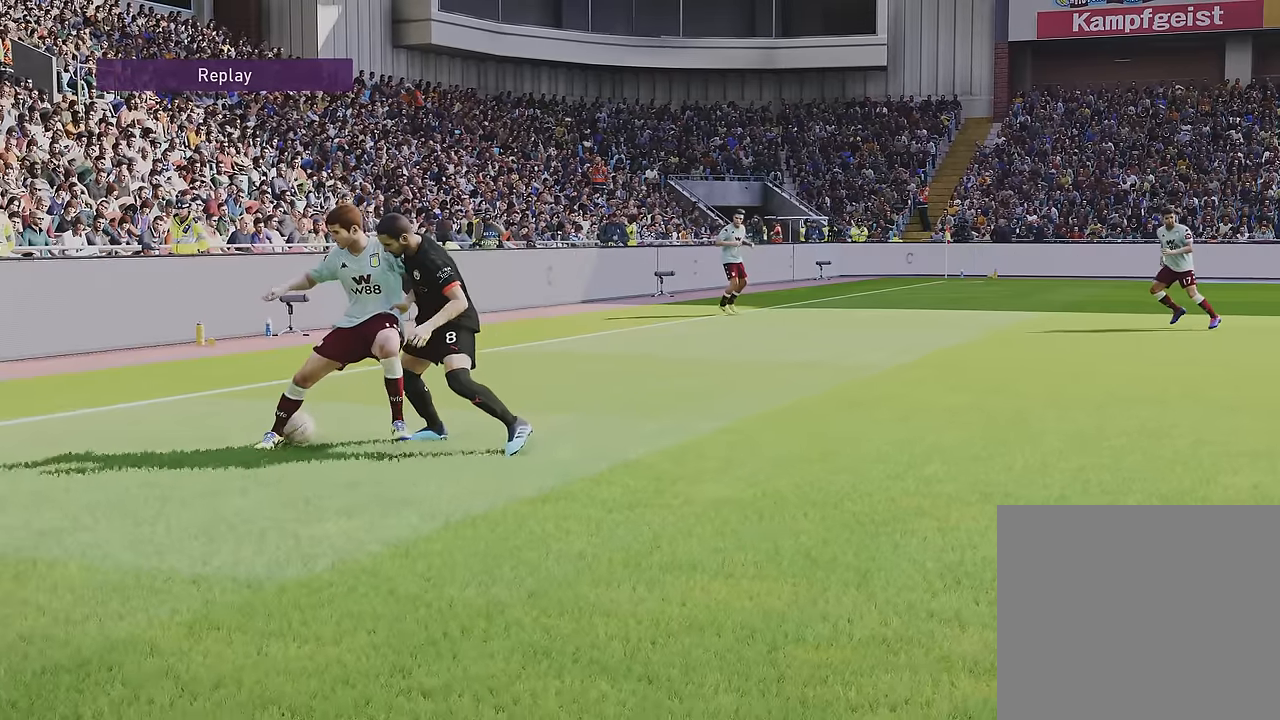
{"buttons": ["DPAD_RIGHT"], "left_stick": "center", "right_stick": "center", "events": [[334, "left_stick", "center"]]}
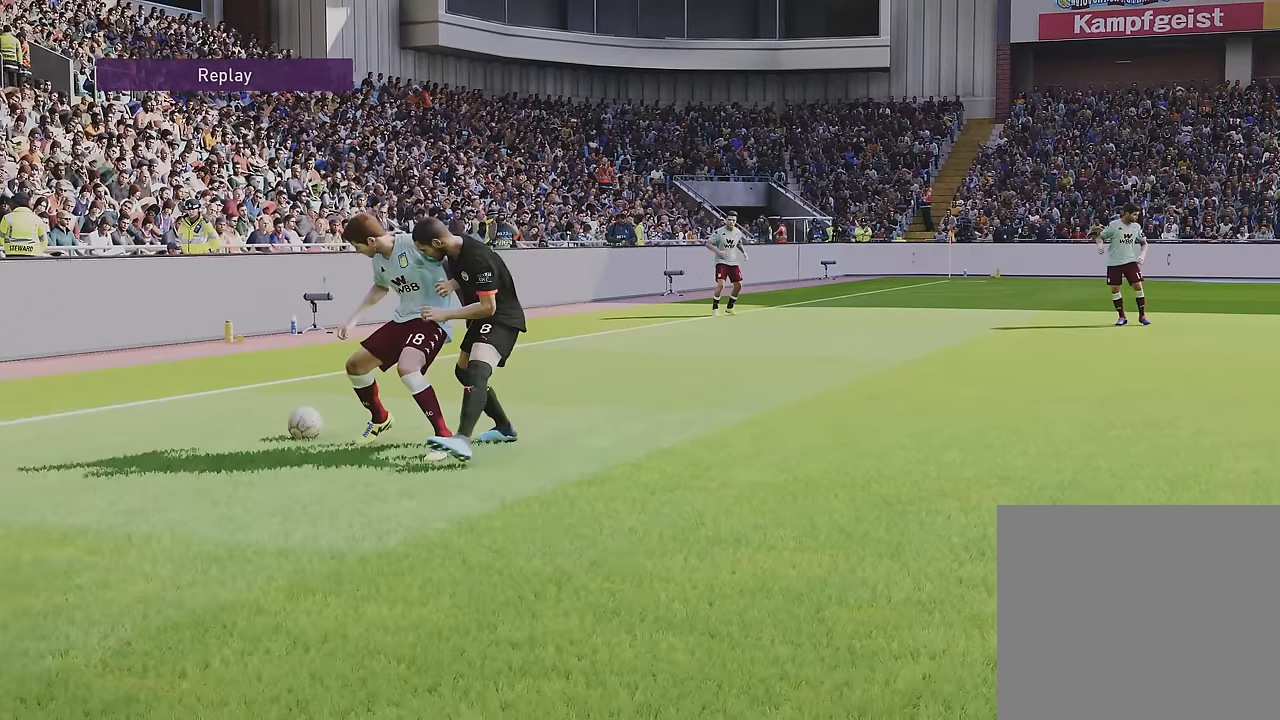
{"buttons": ["DPAD_RIGHT"], "left_stick": "left", "right_stick": "center", "events": [[267, "left_stick", "left"]]}
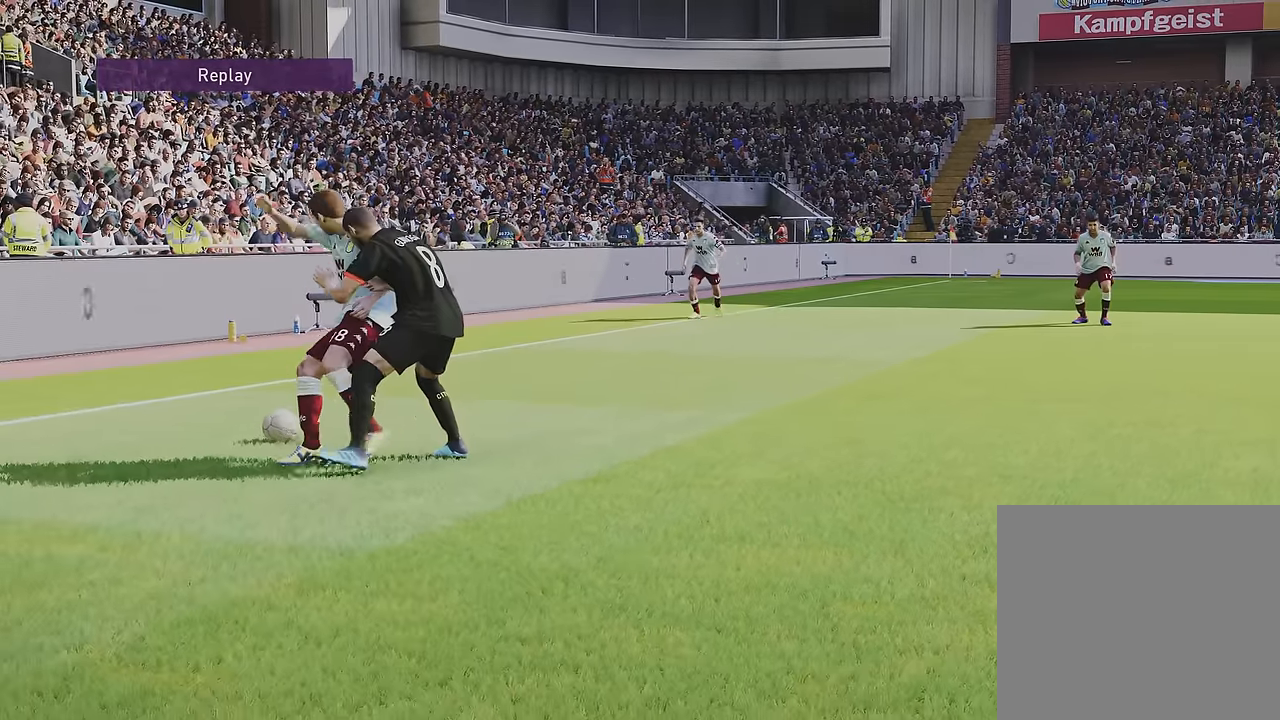
{"buttons": ["DPAD_RIGHT"], "left_stick": "center", "right_stick": "center", "events": [[167, "left_stick", "center"]]}
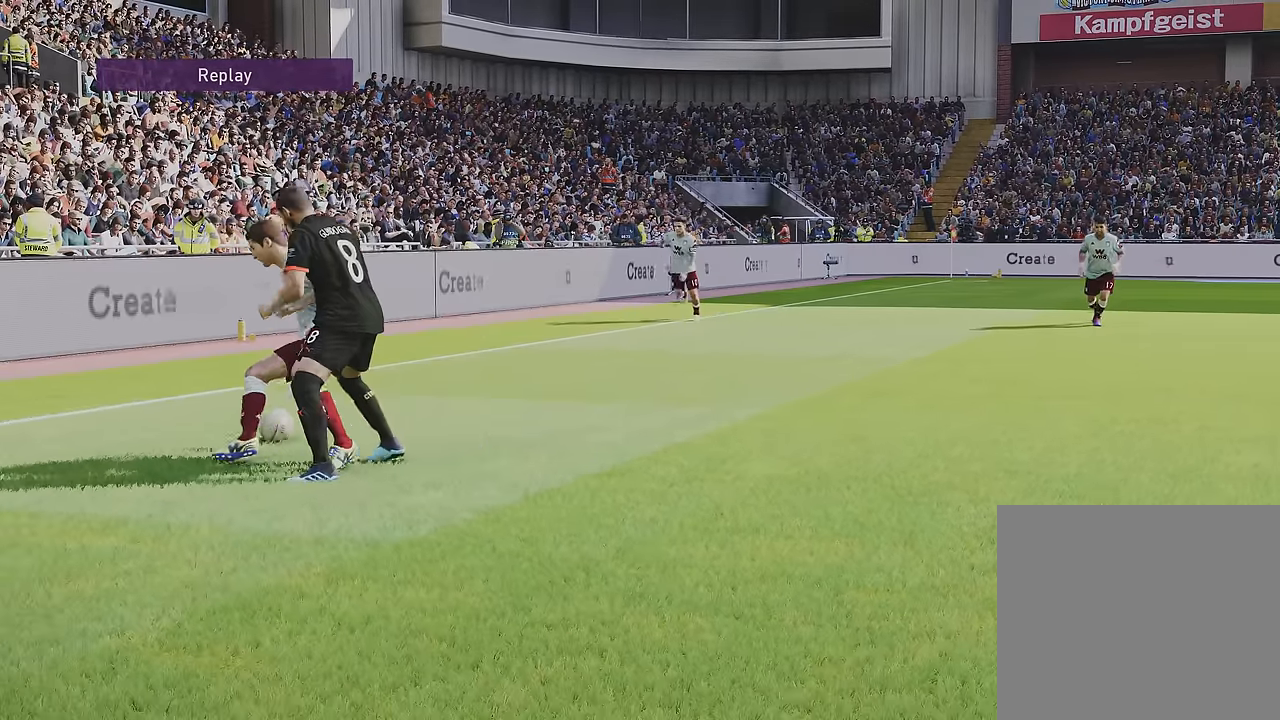
{"buttons": ["DPAD_RIGHT"], "left_stick": "center", "right_stick": "center", "events": []}
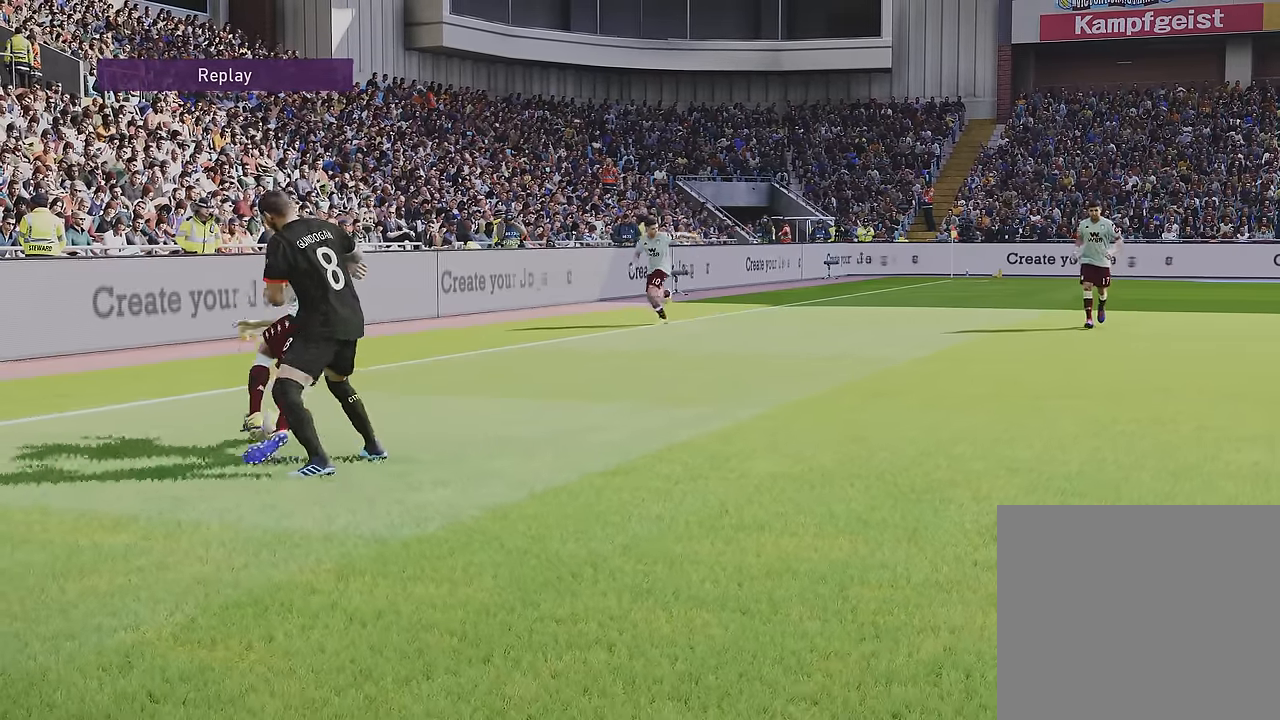
{"buttons": ["DPAD_LEFT"], "left_stick": "center", "right_stick": "center", "events": [[301, "DPAD_RIGHT", "up"], [468, "DPAD_LEFT", "down"]]}
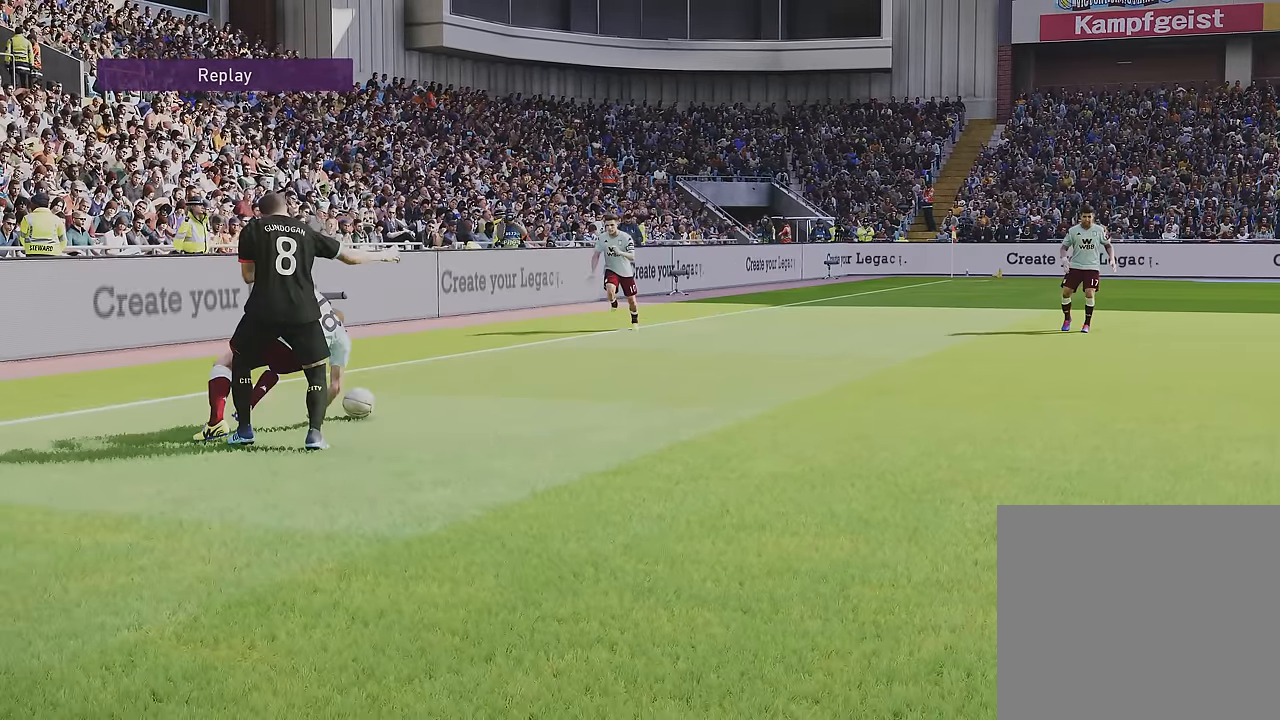
{"buttons": ["DPAD_LEFT"], "left_stick": "left", "right_stick": "center", "events": [[467, "left_stick", "left"]]}
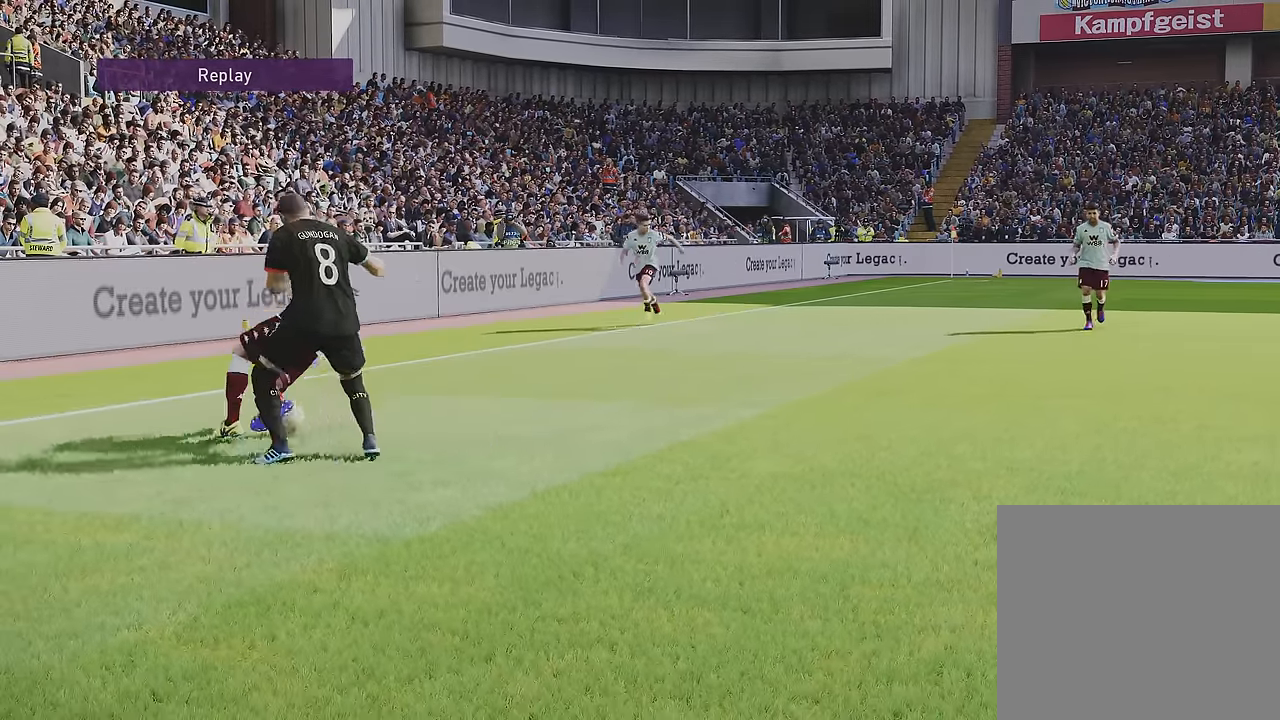
{"buttons": ["DPAD_LEFT"], "left_stick": "left", "right_stick": "center", "events": []}
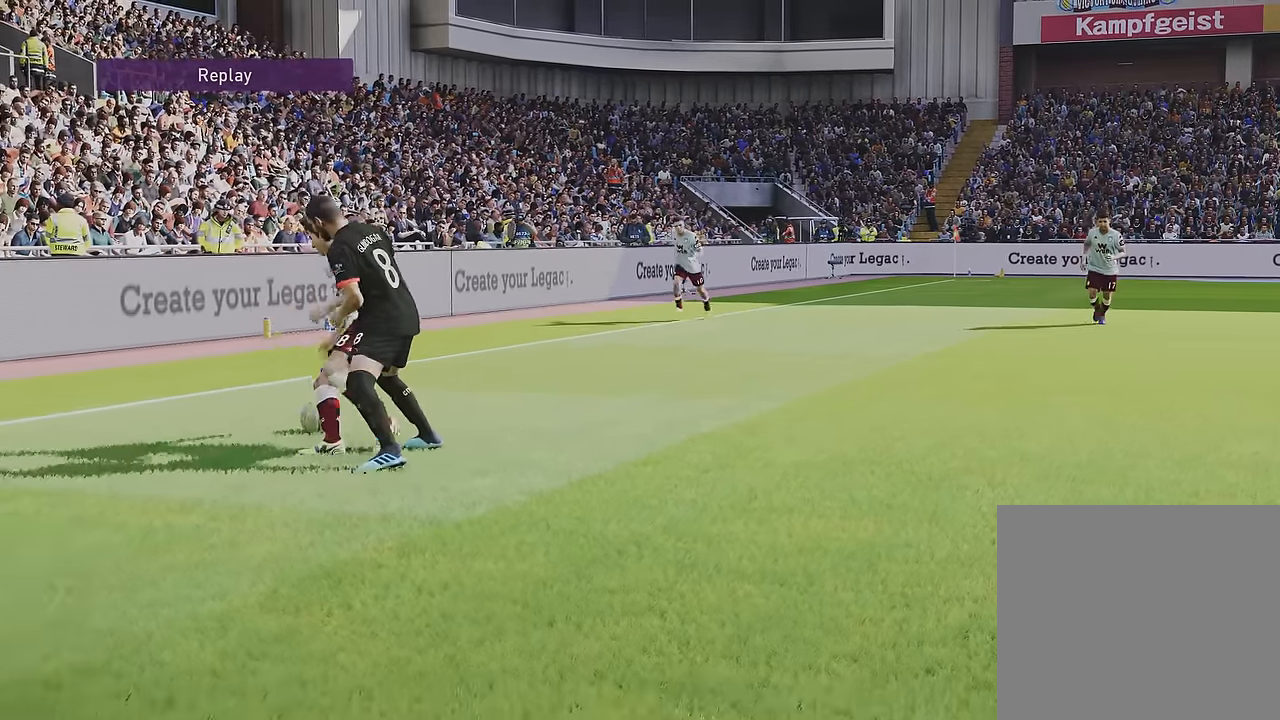
{"buttons": ["DPAD_LEFT"], "left_stick": "left", "right_stick": "center", "events": []}
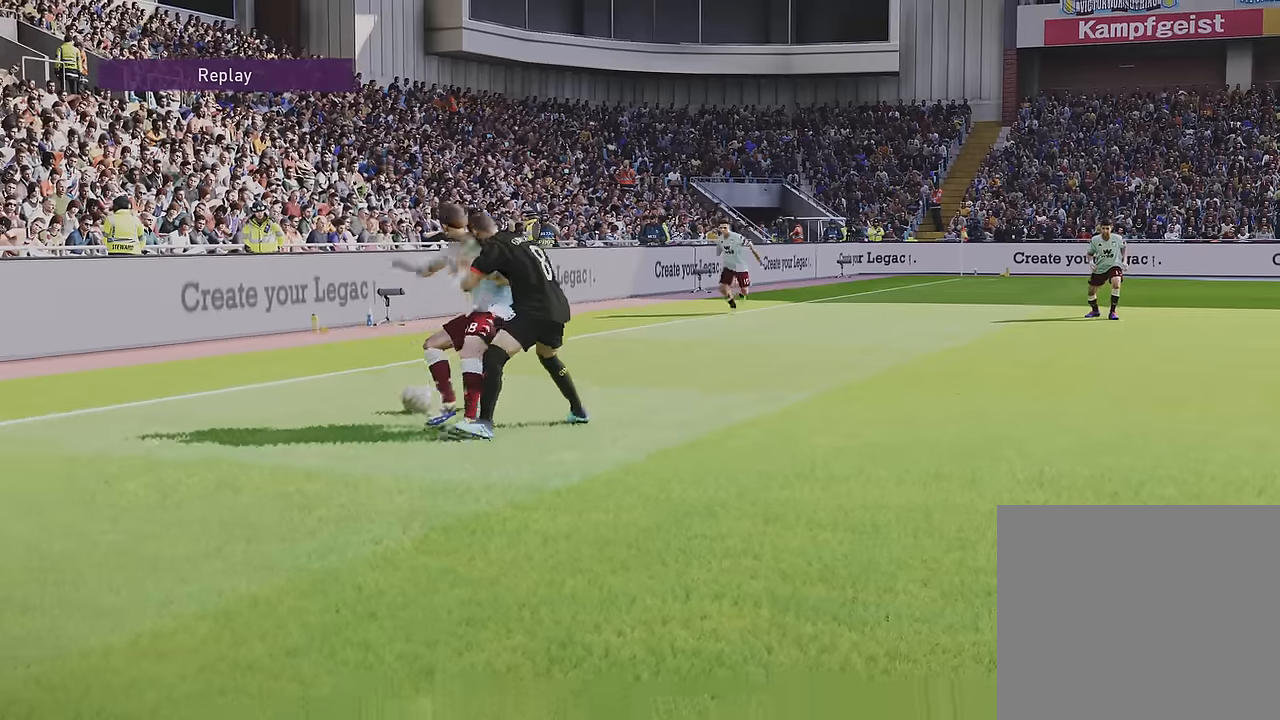
{"buttons": ["DPAD_LEFT"], "left_stick": "center", "right_stick": "center", "events": [[67, "left_stick", "center"], [100, "DPAD_LEFT", "up"], [434, "DPAD_LEFT", "down"]]}
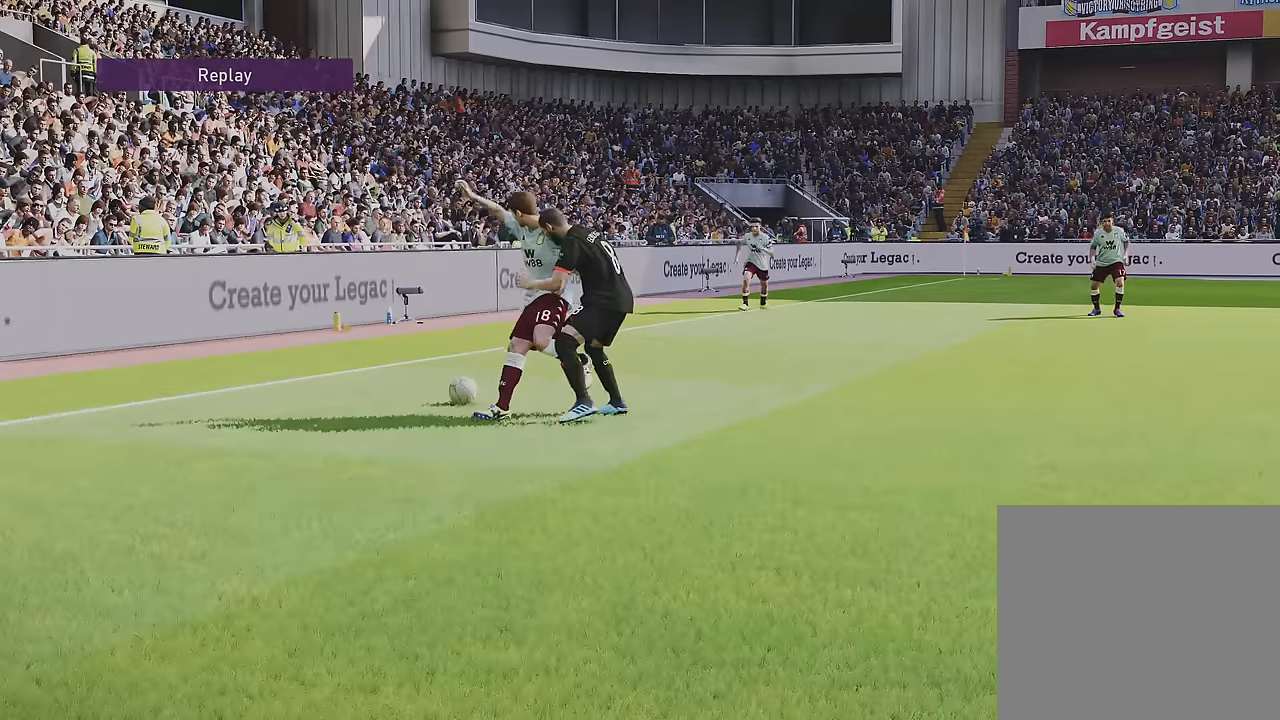
{"buttons": [], "left_stick": "center", "right_stick": "center", "events": [[400, "DPAD_LEFT", "up"]]}
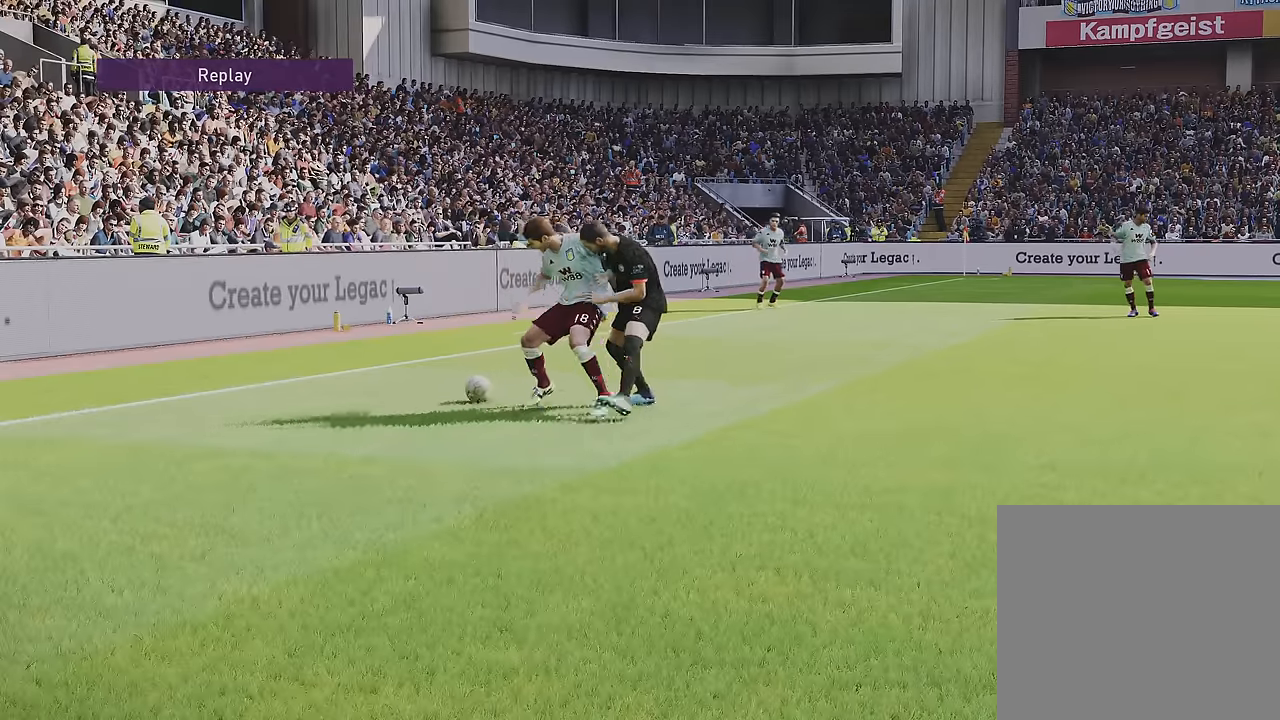
{"buttons": [], "left_stick": "center", "right_stick": "center", "events": [[201, "DPAD_RIGHT", "down"], [434, "DPAD_RIGHT", "up"]]}
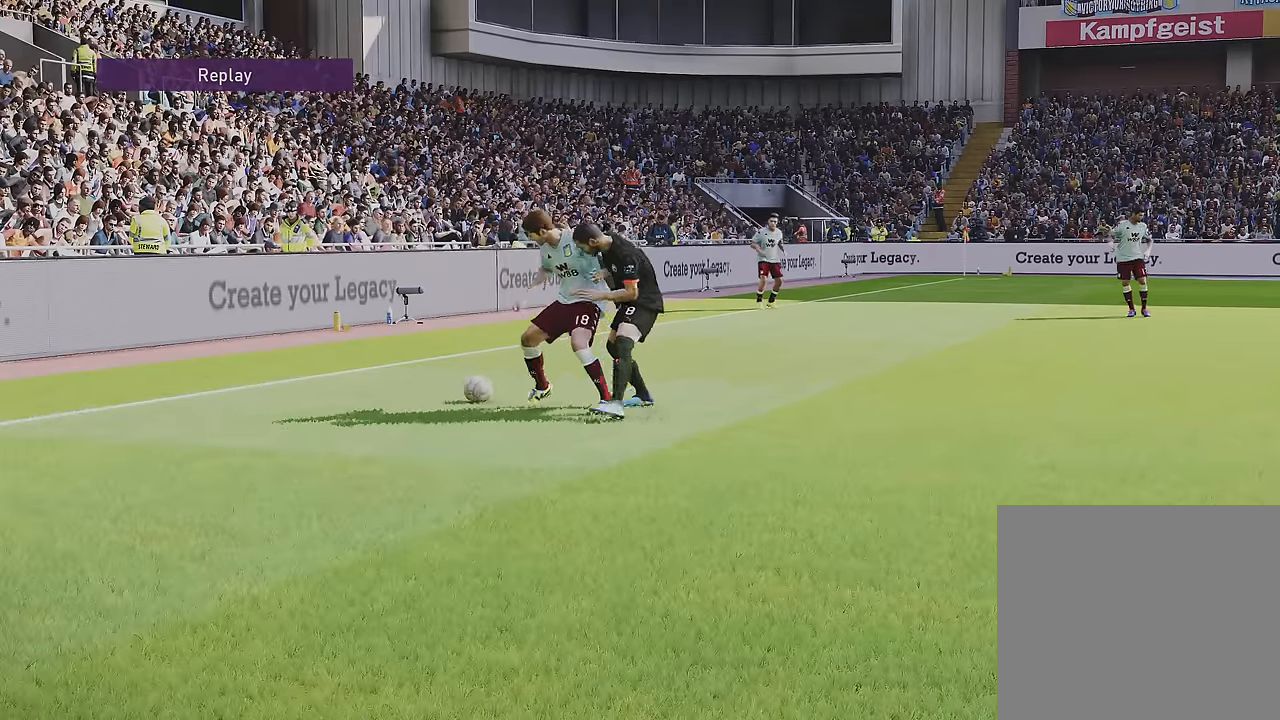
{"buttons": ["DPAD_RIGHT"], "left_stick": "center", "right_stick": "center", "events": [[300, "DPAD_RIGHT", "down"]]}
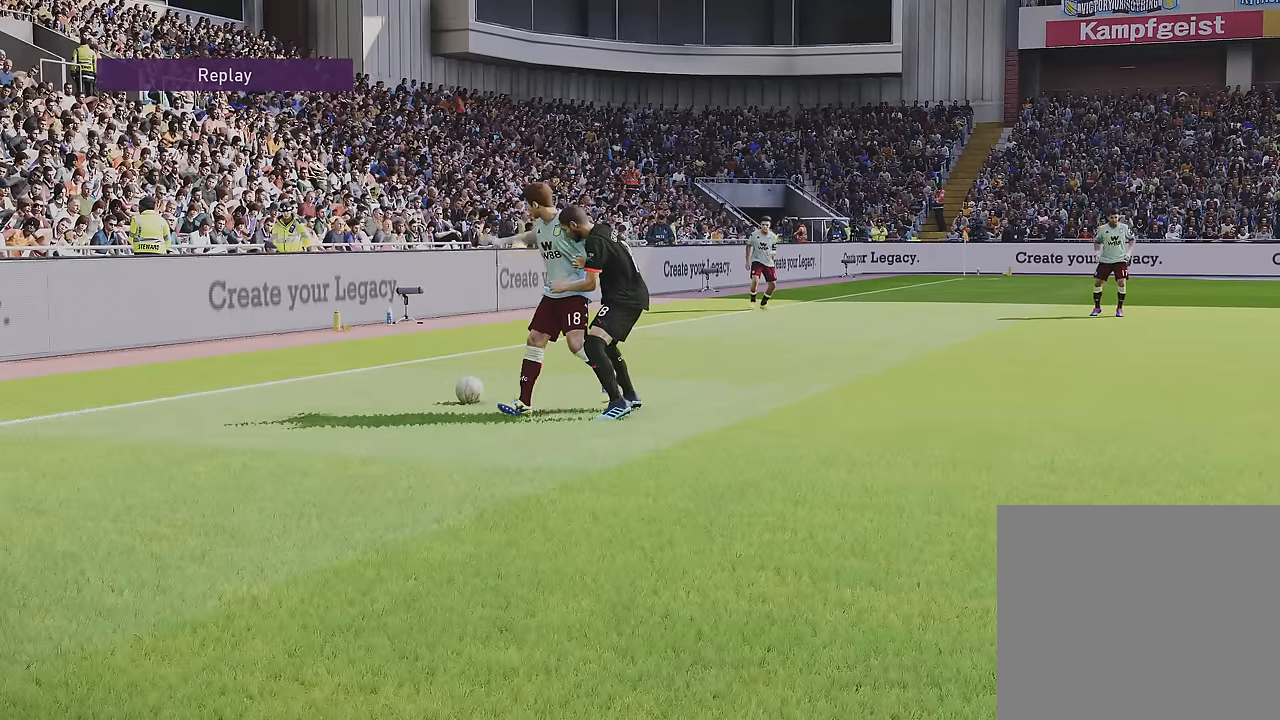
{"buttons": ["DPAD_LEFT"], "left_stick": "center", "right_stick": "center", "events": [[234, "DPAD_RIGHT", "up"], [501, "DPAD_LEFT", "down"]]}
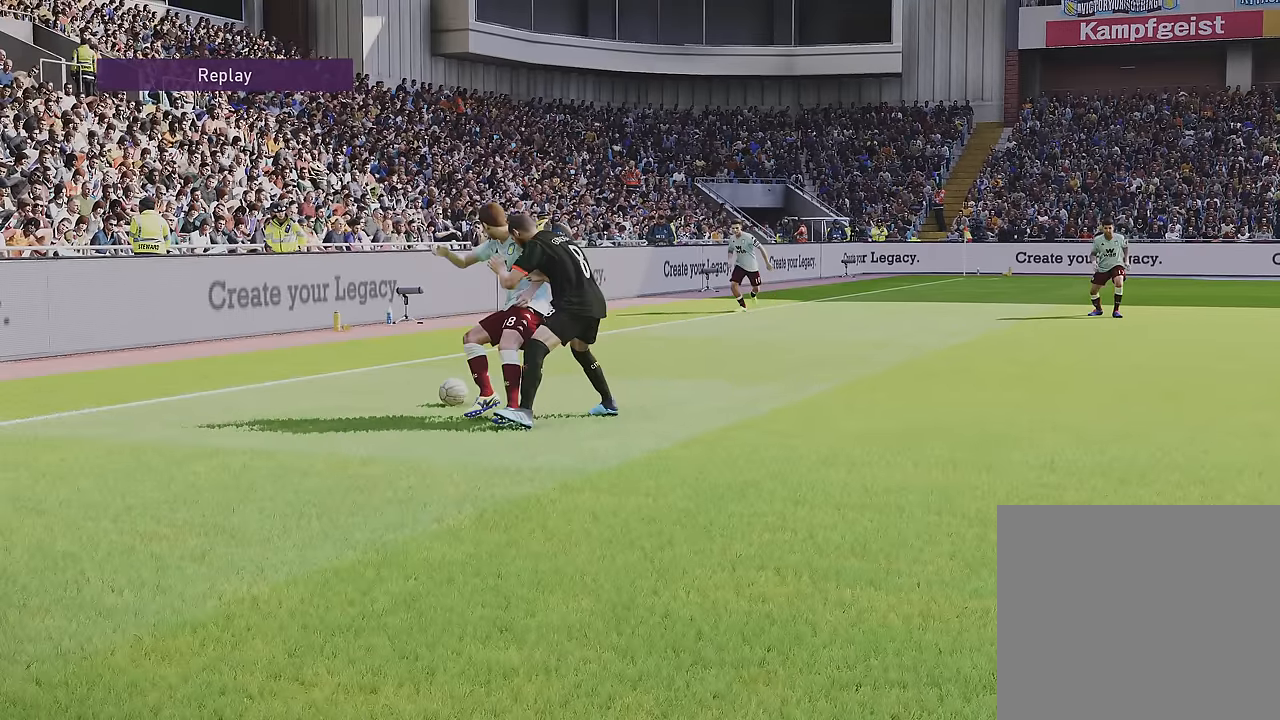
{"buttons": [], "left_stick": "center", "right_stick": "center", "events": [[367, "DPAD_LEFT", "up"]]}
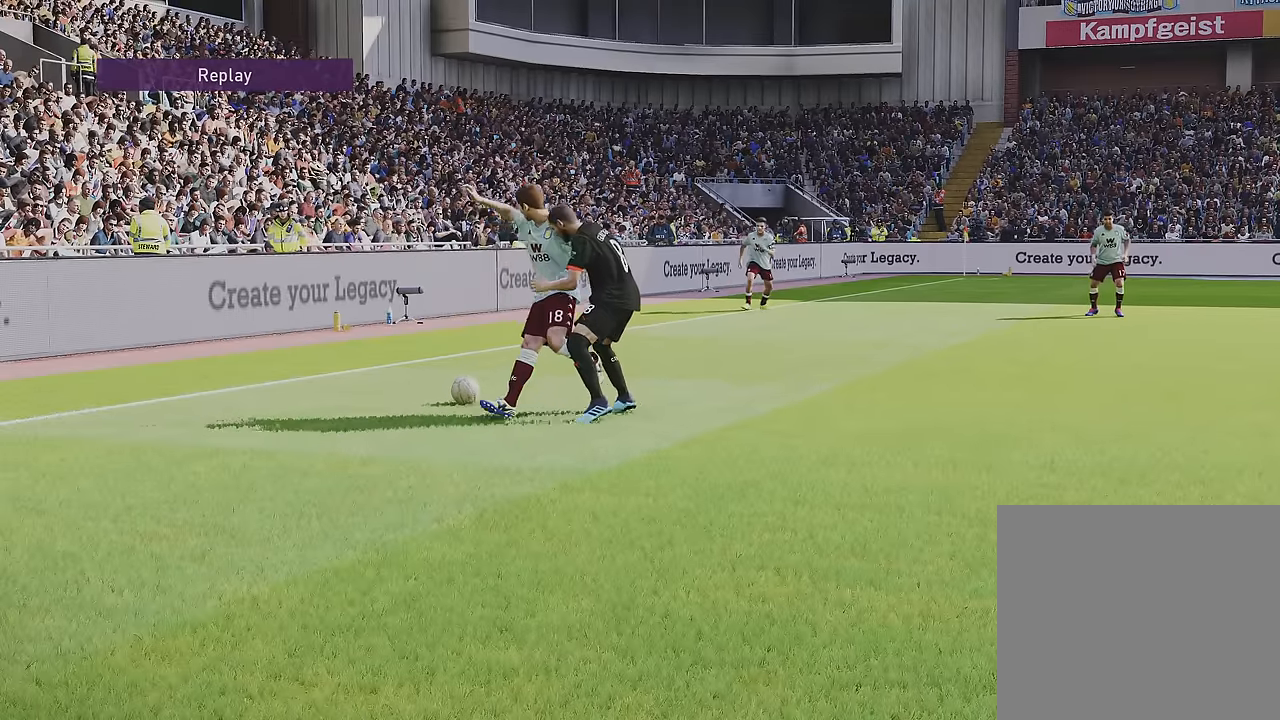
{"buttons": [], "left_stick": "center", "right_stick": "center", "events": []}
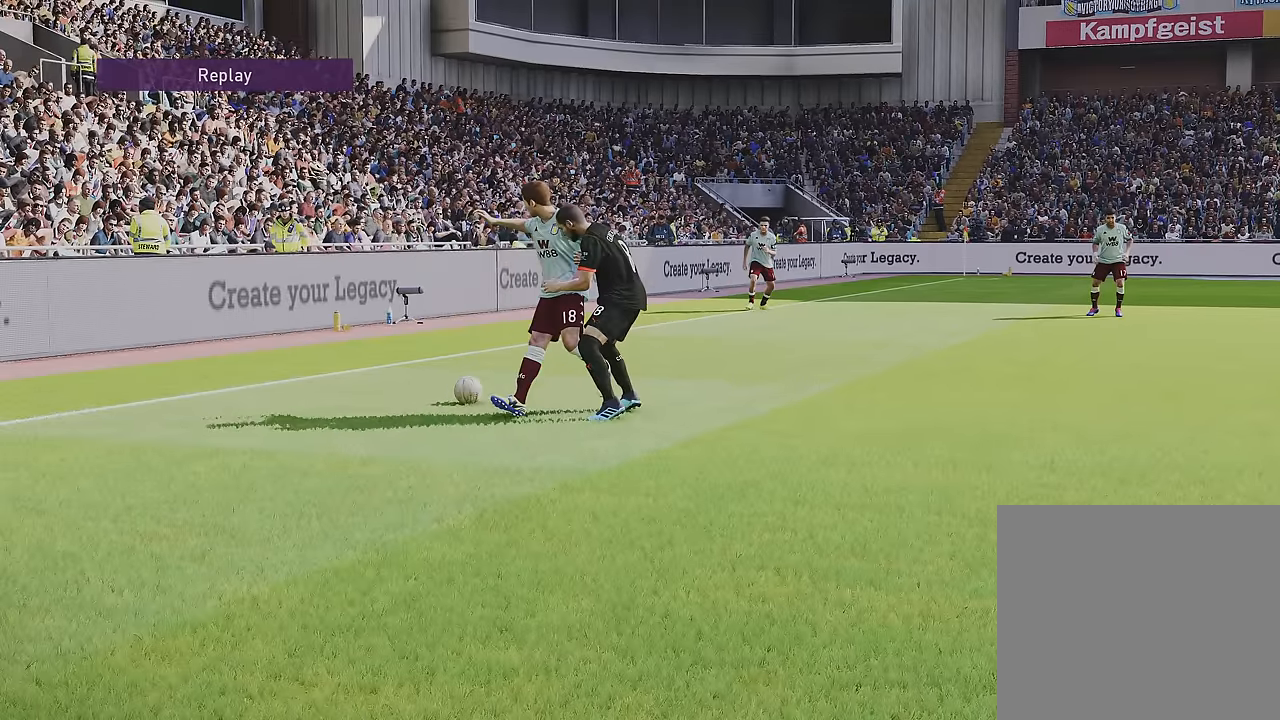
{"buttons": [], "left_stick": "center", "right_stick": "center", "events": []}
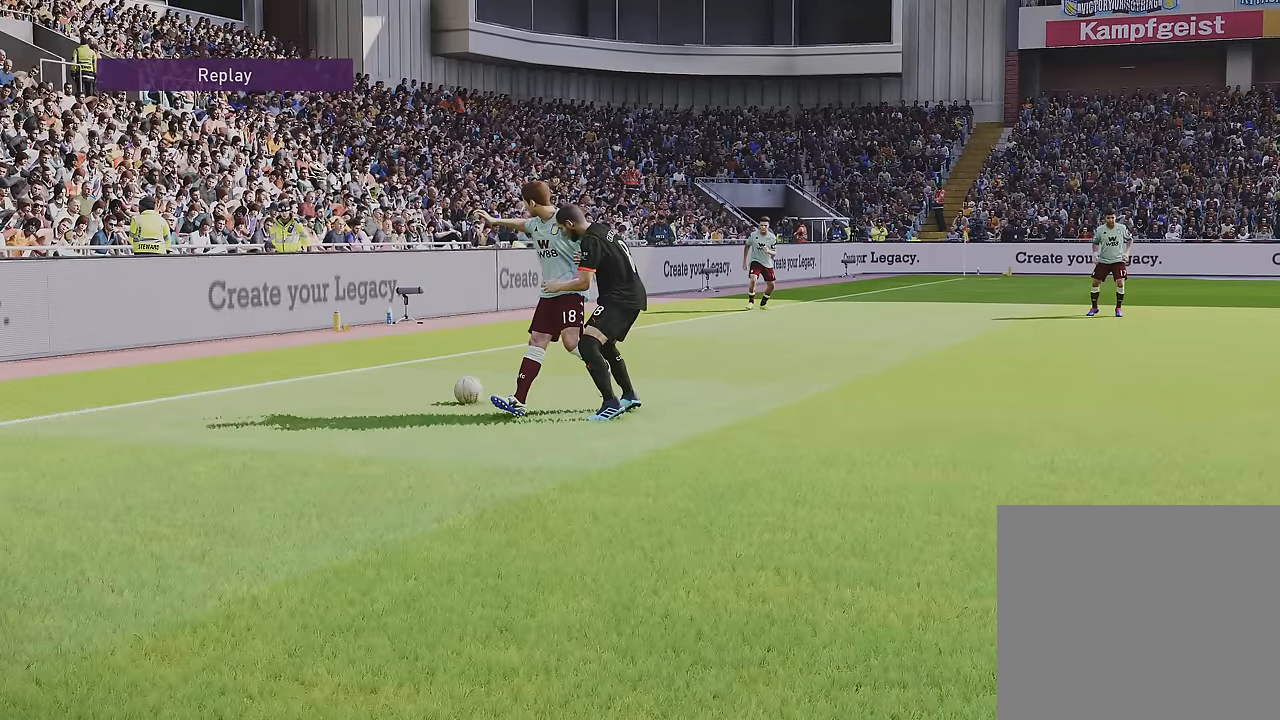
{"buttons": [], "left_stick": "center", "right_stick": "center", "events": [[101, "left_stick", "down-left"], [167, "left_stick", "left"], [368, "left_stick", "center"]]}
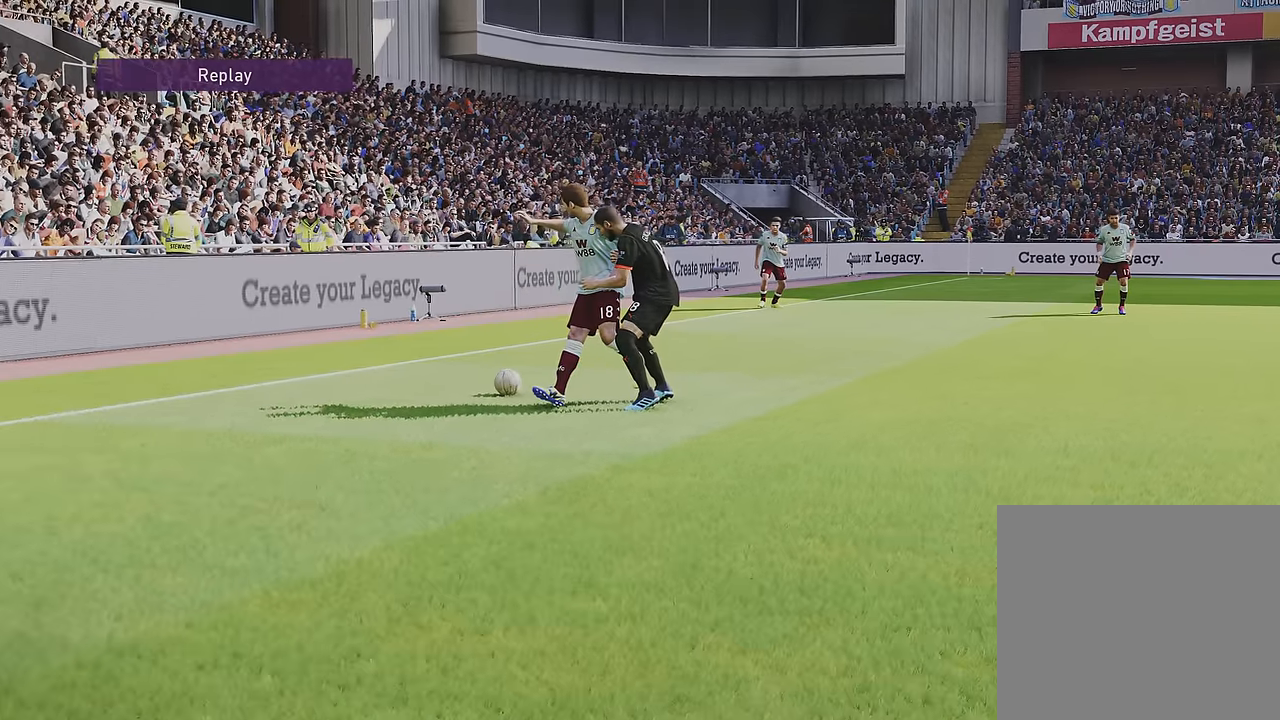
{"buttons": [], "left_stick": "center", "right_stick": "center", "events": []}
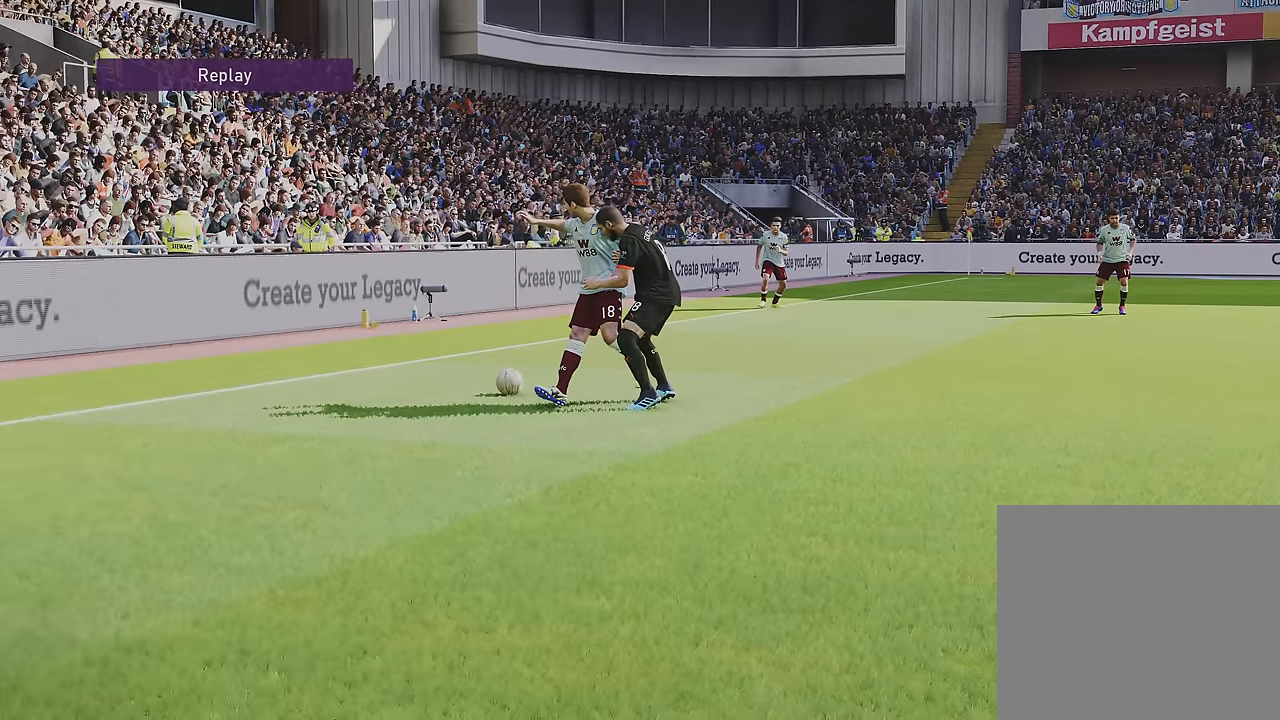
{"buttons": ["DPAD_RIGHT"], "left_stick": "center", "right_stick": "center", "events": [[401, "DPAD_RIGHT", "down"]]}
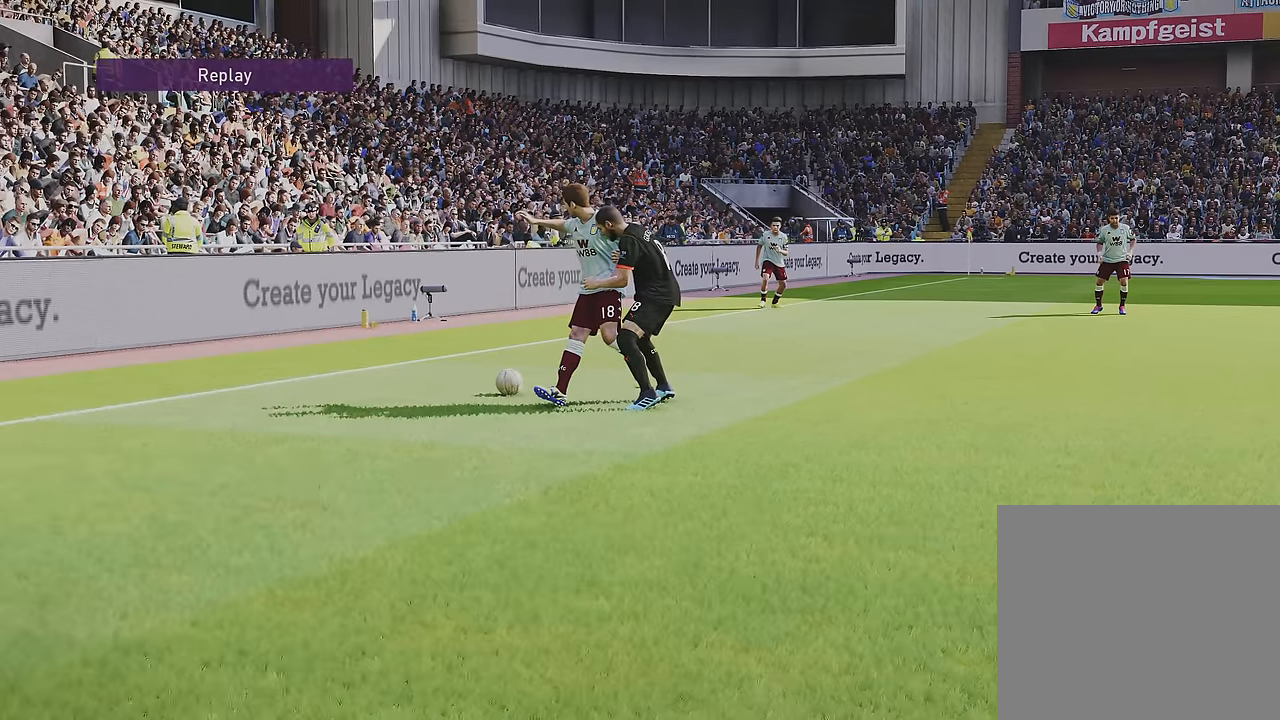
{"buttons": ["DPAD_RIGHT"], "left_stick": "center", "right_stick": "center", "events": []}
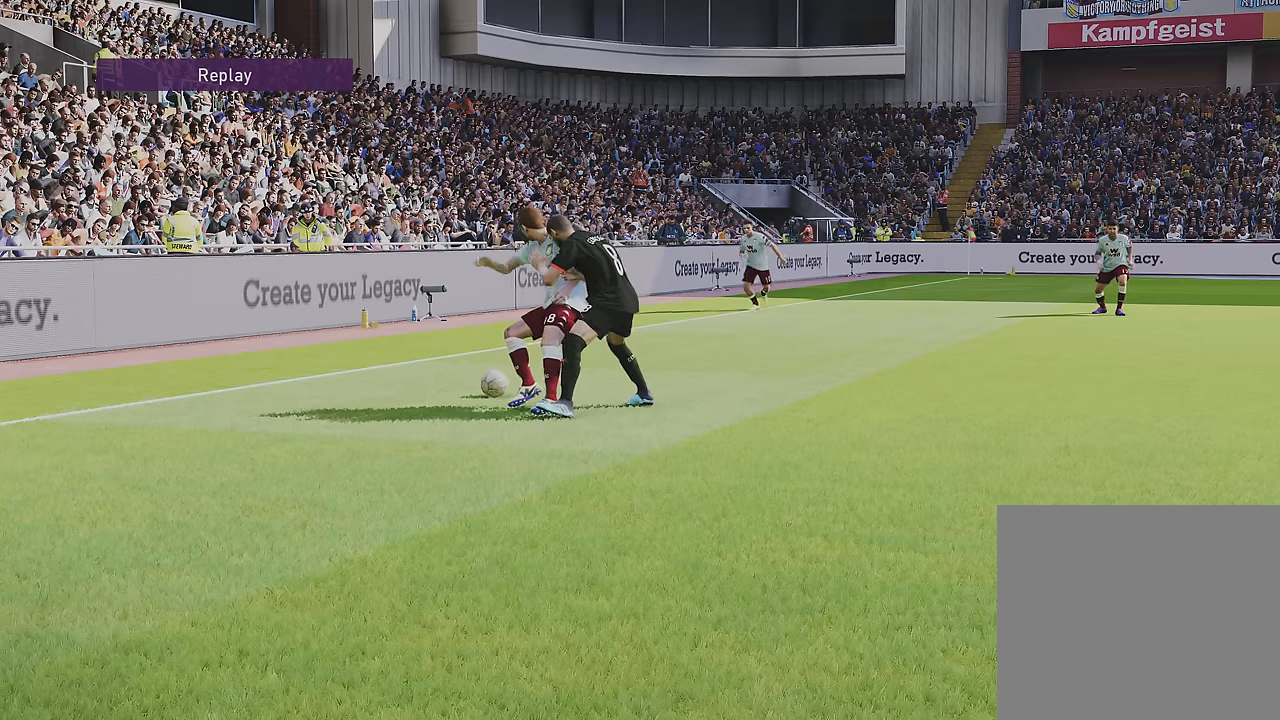
{"buttons": ["DPAD_RIGHT"], "left_stick": "center", "right_stick": "center", "events": []}
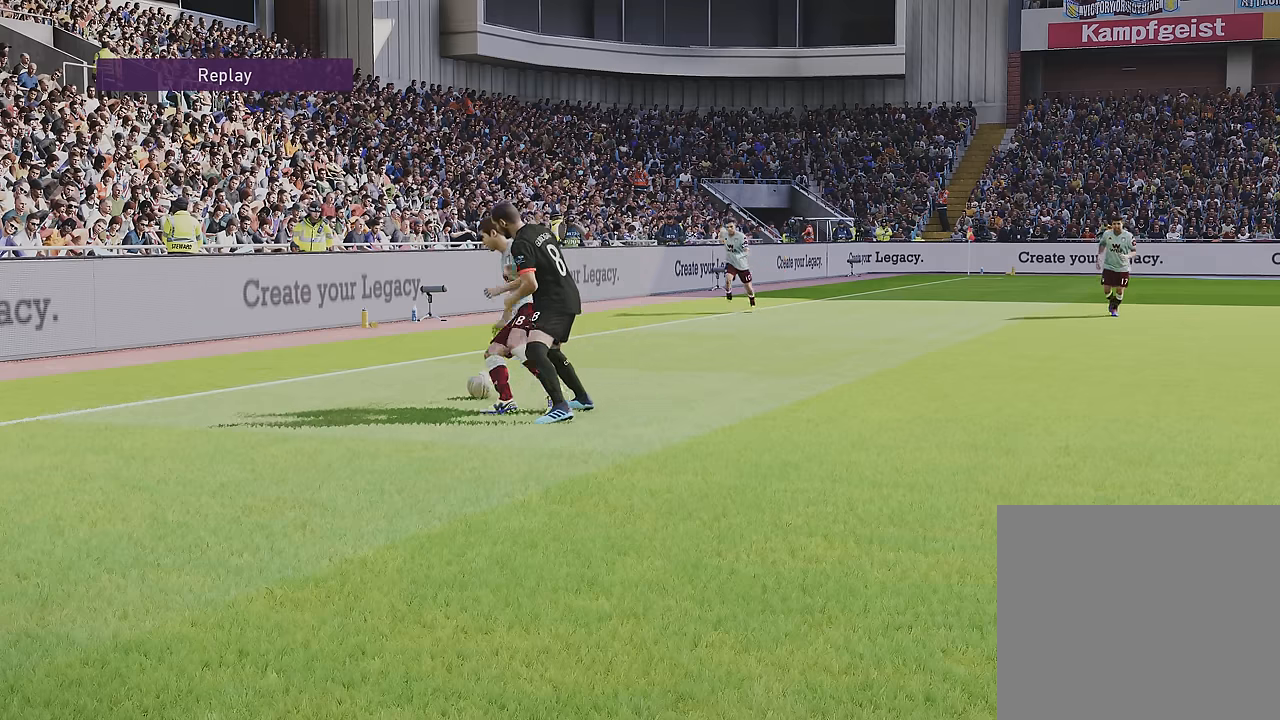
{"buttons": ["DPAD_RIGHT"], "left_stick": "center", "right_stick": "center", "events": []}
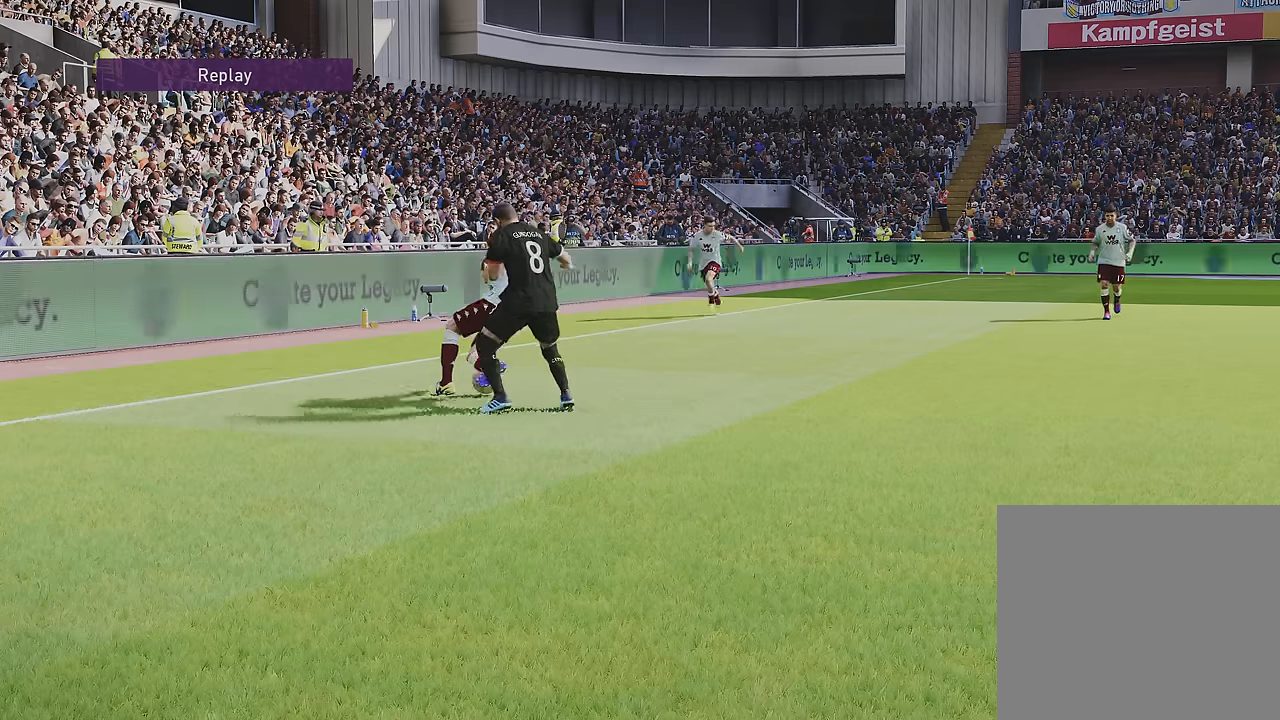
{"buttons": [], "left_stick": "center", "right_stick": "center", "events": [[500, "DPAD_RIGHT", "up"]]}
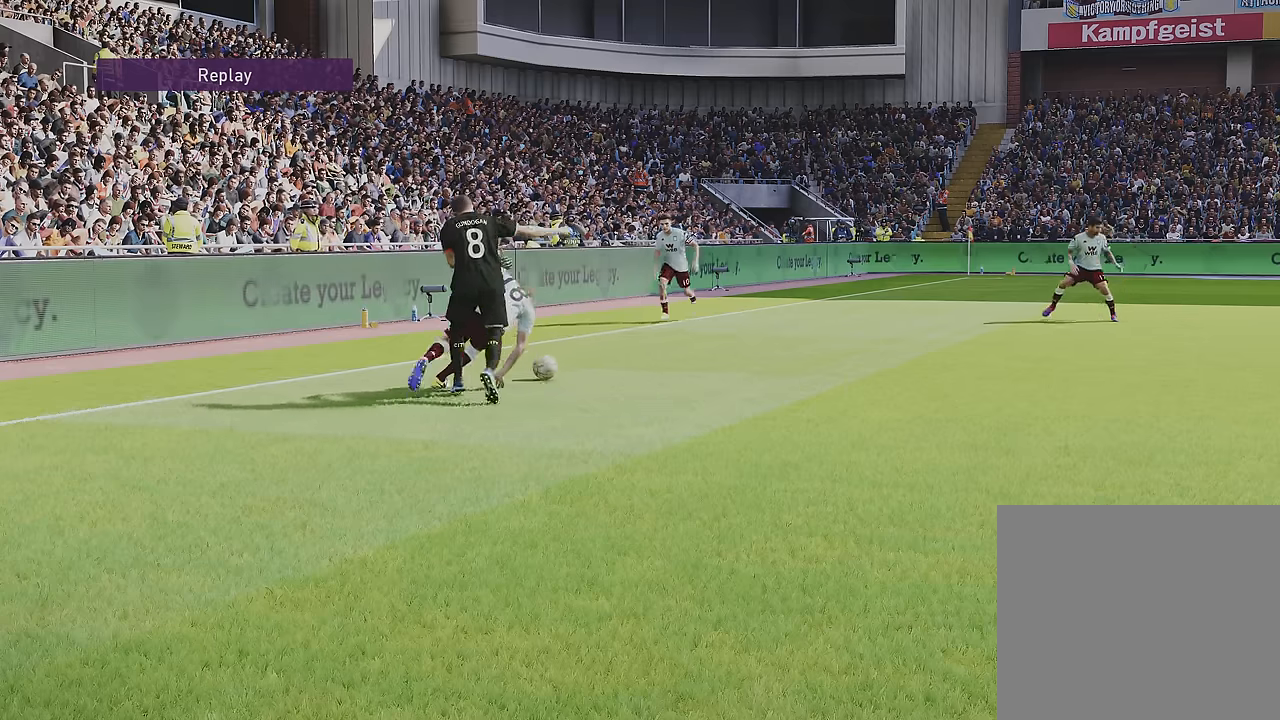
{"buttons": [], "left_stick": "up-right", "right_stick": "left", "events": [[200, "left_stick", "up-right"], [434, "right_stick", "left"]]}
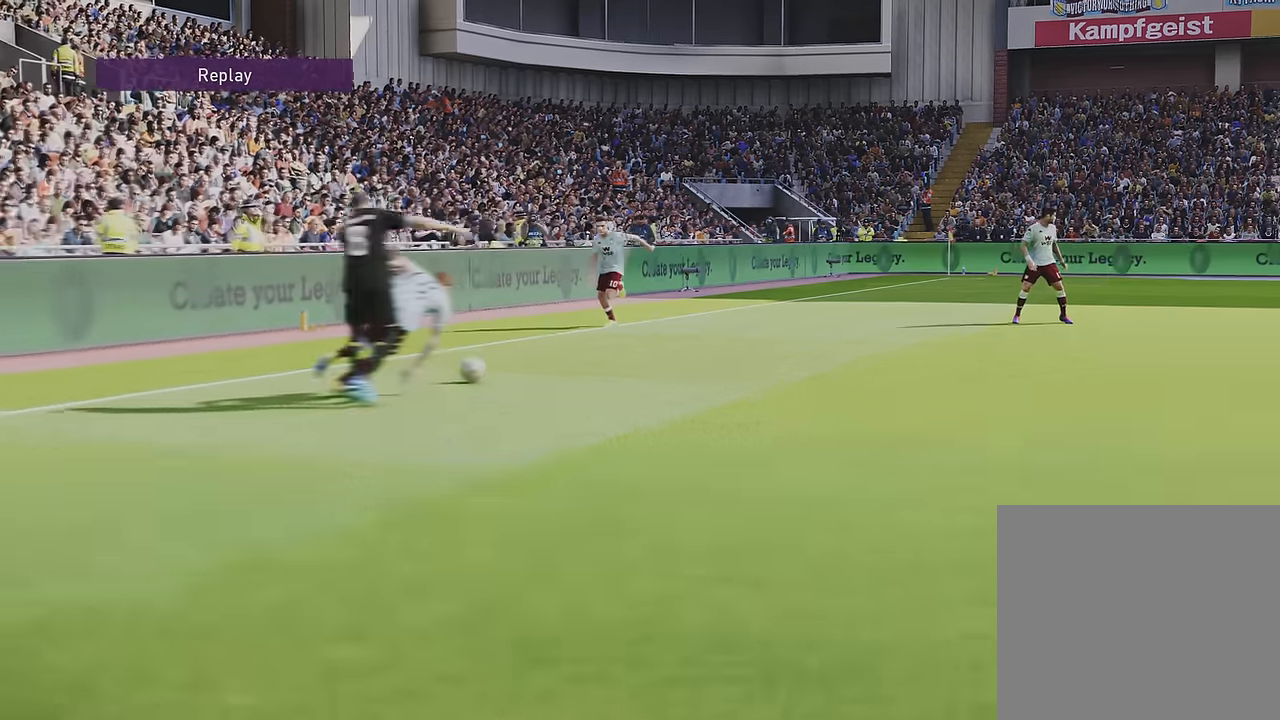
{"buttons": [], "left_stick": "up-right", "right_stick": "left", "events": []}
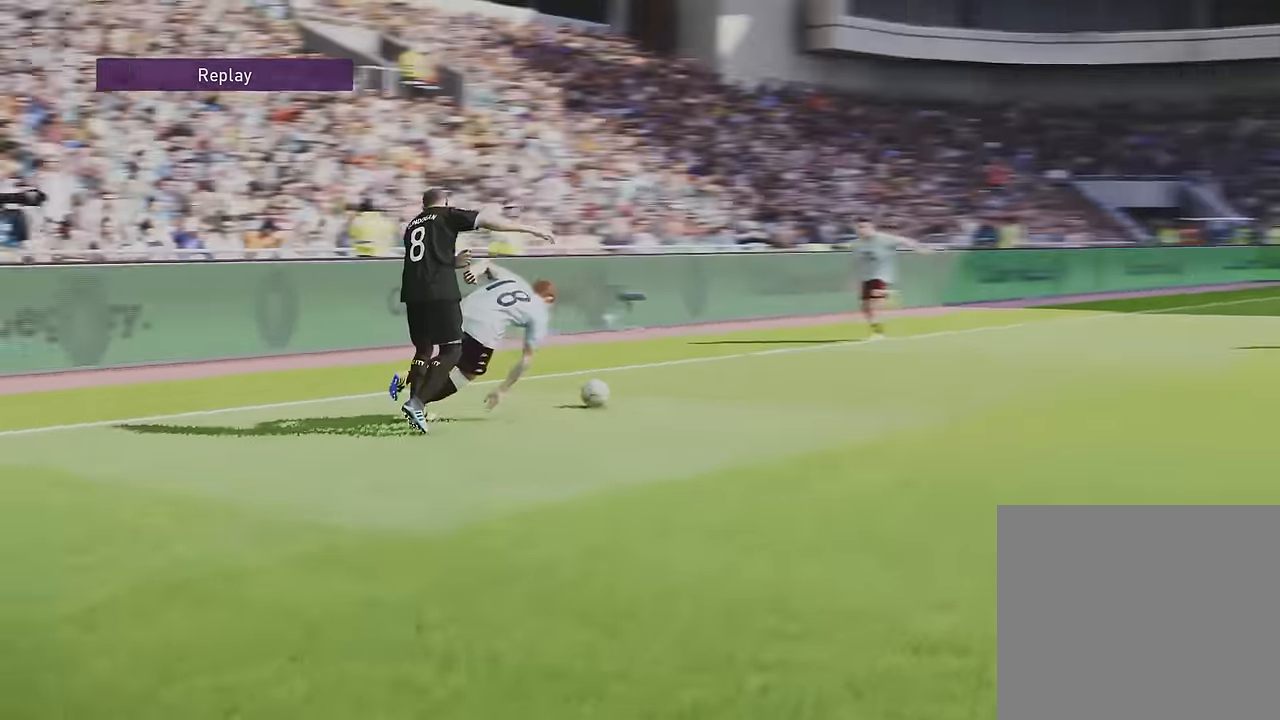
{"buttons": [], "left_stick": "up-right", "right_stick": "left", "events": []}
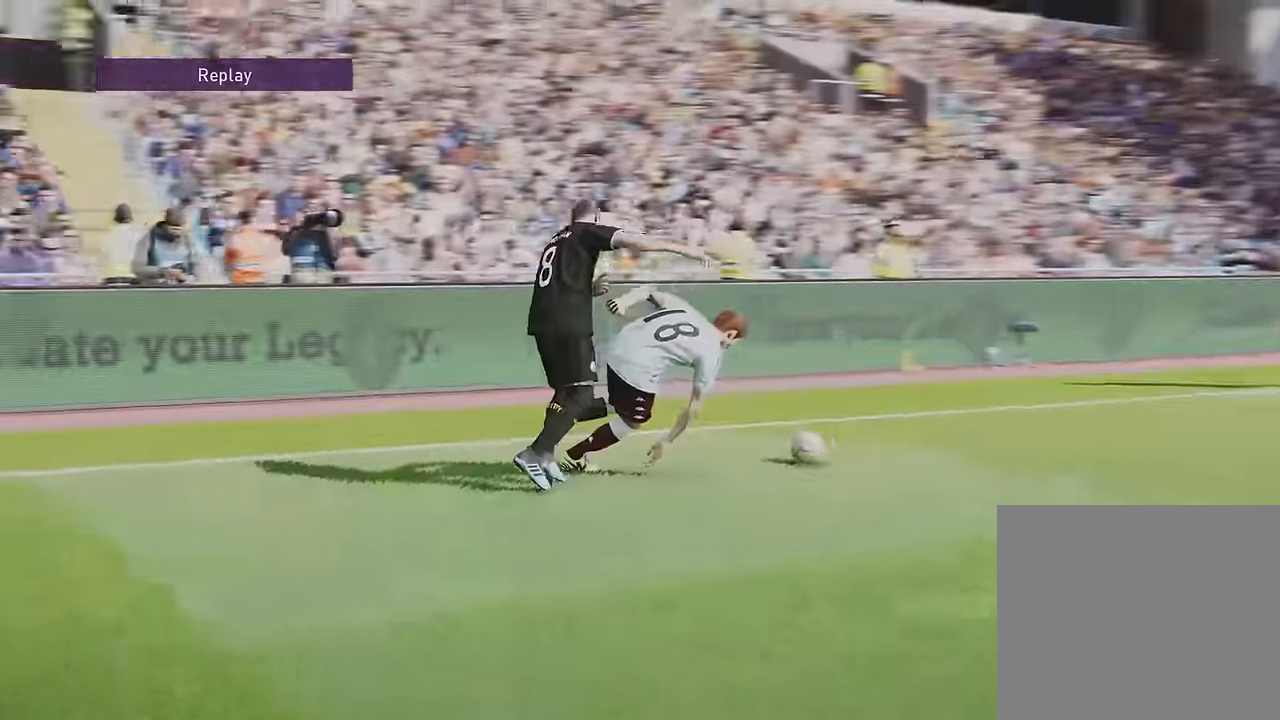
{"buttons": [], "left_stick": "right", "right_stick": "left", "events": [[500, "left_stick", "right"]]}
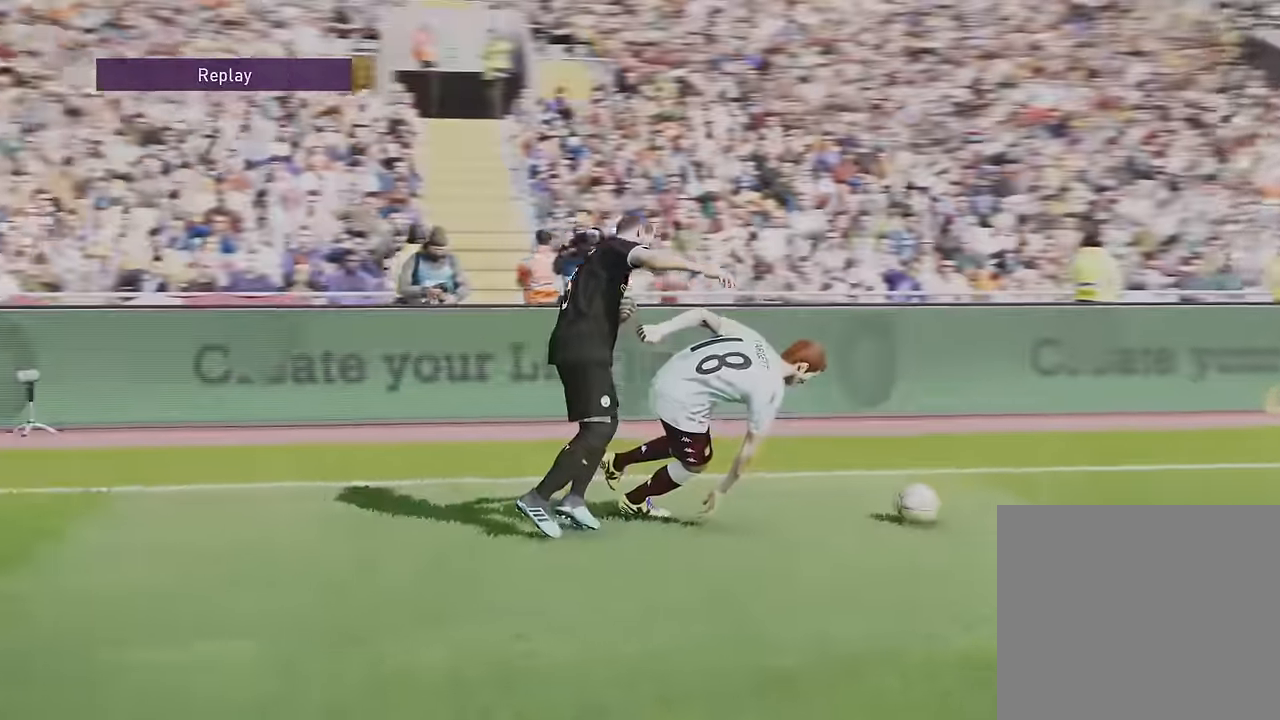
{"buttons": [], "left_stick": "right", "right_stick": "left", "events": []}
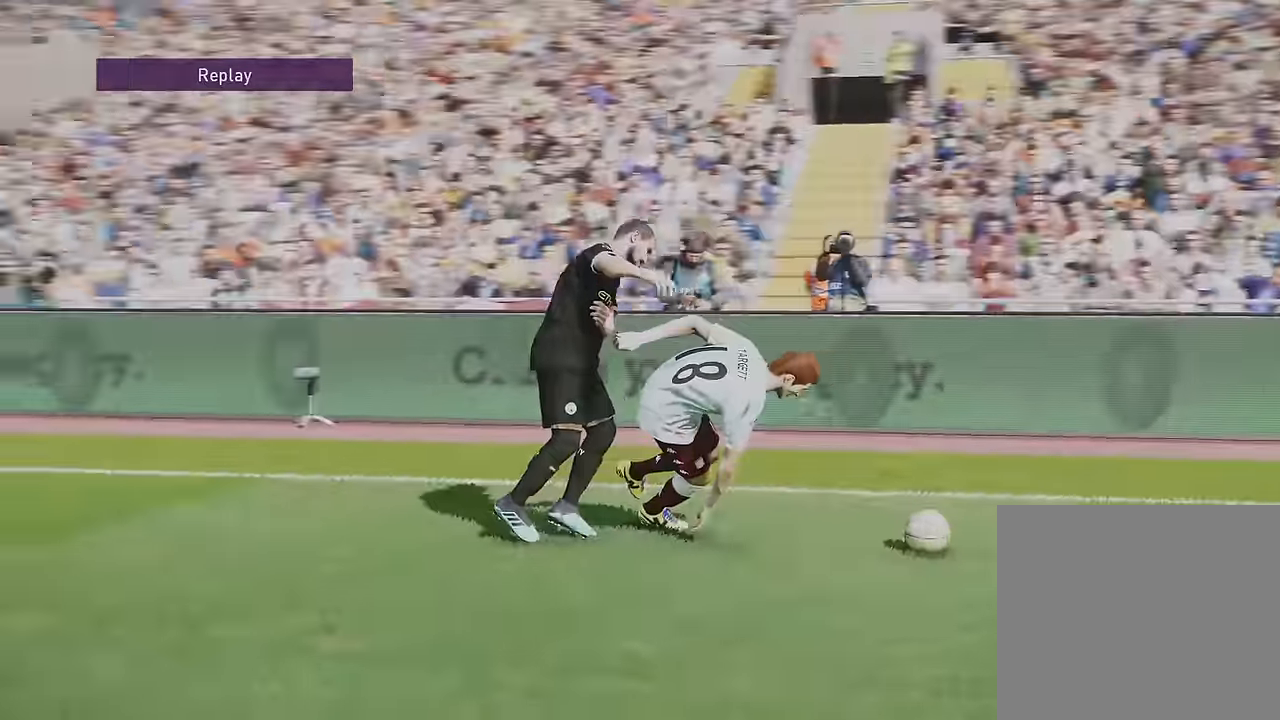
{"buttons": [], "left_stick": "right", "right_stick": "left", "events": []}